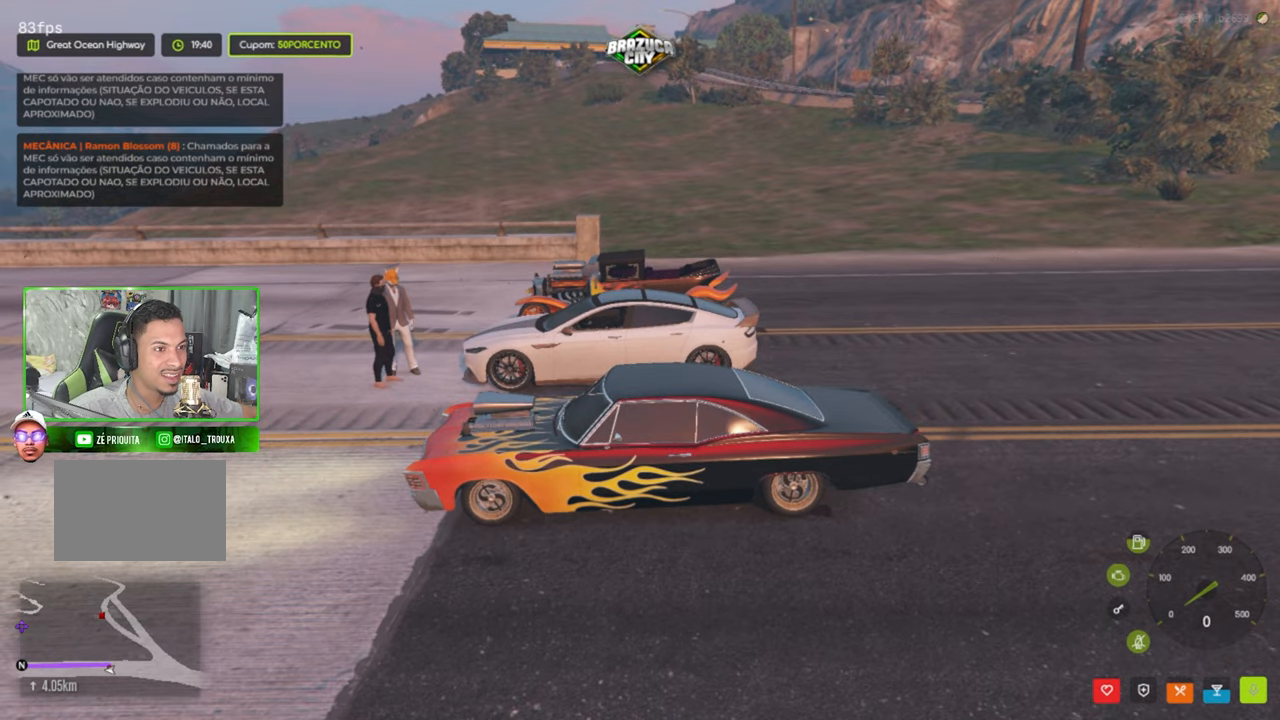
Gameplay with keyboard and mouse; each line is a JSON object with the keys and mouse buttons held at the frame after it. "events" lists presses ("down") and releases ("up") of "1", "2", "3", "4", "5", "a", "alt", "c", "caps_lock", "ctrl", "d", "e", "f", "g", "q", "r", "s", "shift", "space", "t", "tab", "v", "w", "x", "z", "mouse_left", "mouse_wheel" and "mouse_right" between this image and that frame as [ms after this image, input, new state], when the widget could be followed in between. "mouse_left", "mouse_wheel", "mouse_right" = the "left", "wheel", "right" buttons of the "mouse" list. No other keys are recorded. "wheel" means that the mouse wheel is clicked or scrolled. "mouse_move" is the direction in which the mouse moves at that frame (one of eight, or "still"), when it could be read.
{"keys": [], "mouse": [], "mouse_move": "still", "events": []}
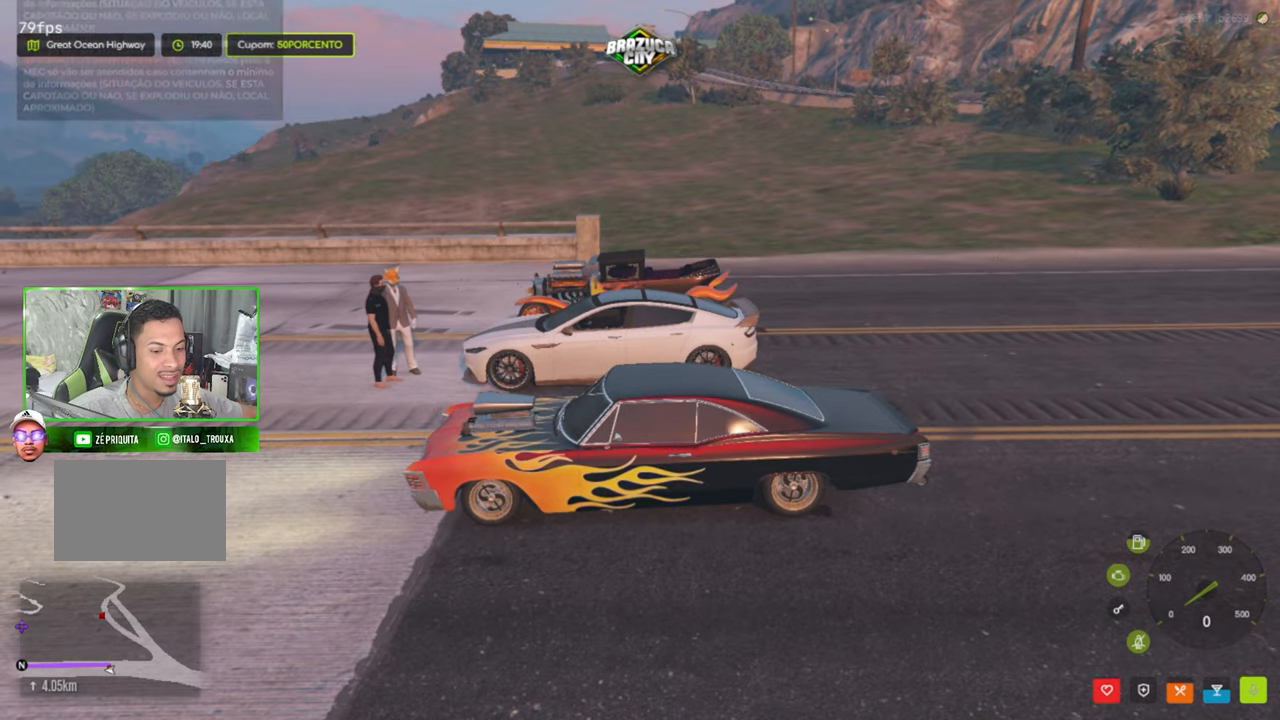
{"keys": [], "mouse": [], "mouse_move": "left", "events": [[133, "f", "down"], [166, "f", "up"]]}
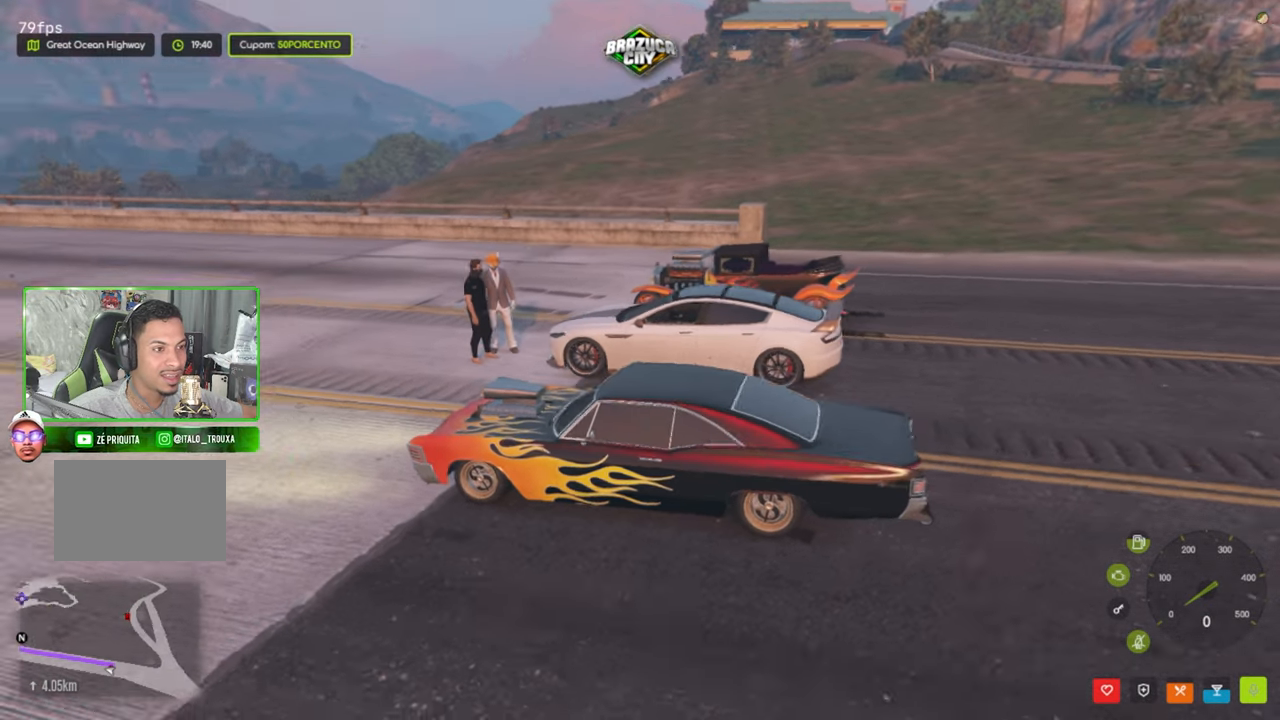
{"keys": [], "mouse": [], "mouse_move": "left", "events": [[133, "g", "down"], [183, "g", "up"], [333, "f", "down"], [433, "f", "up"]]}
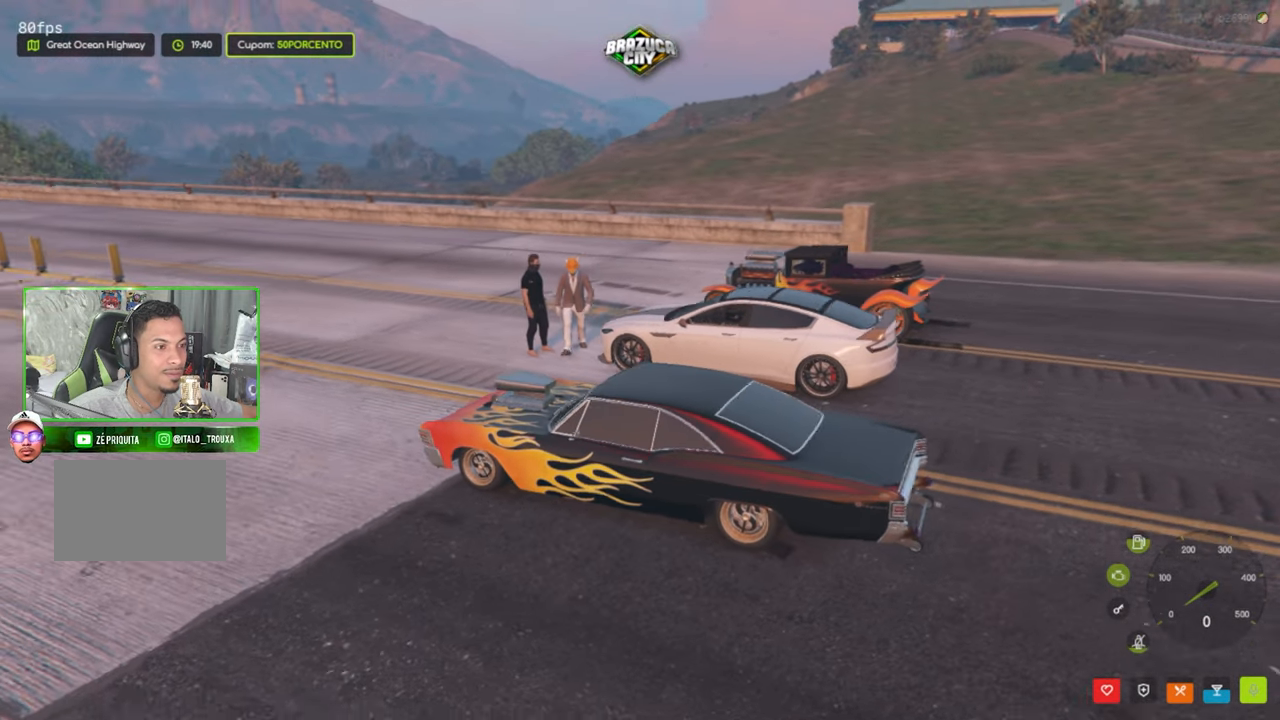
{"keys": [], "mouse": [], "mouse_move": "left", "events": []}
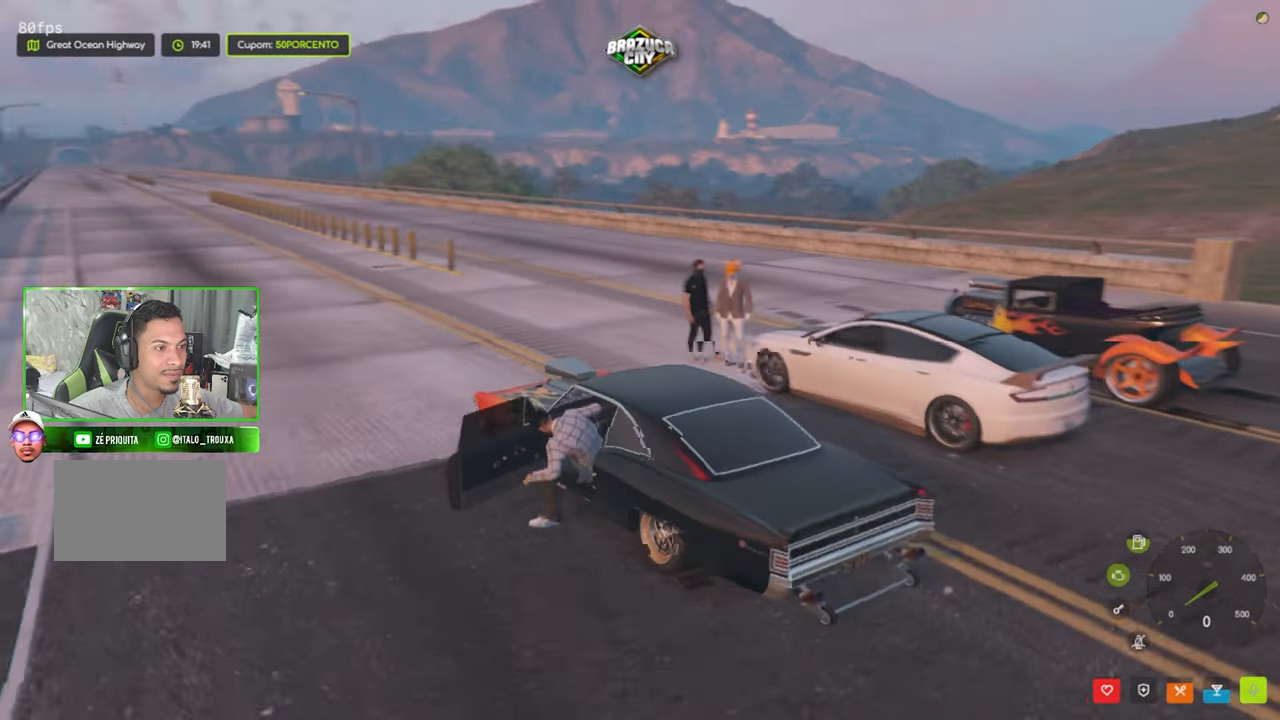
{"keys": ["shift", "w"], "mouse": [], "mouse_move": "still", "events": [[33, "w", "down"], [216, "shift", "down"]]}
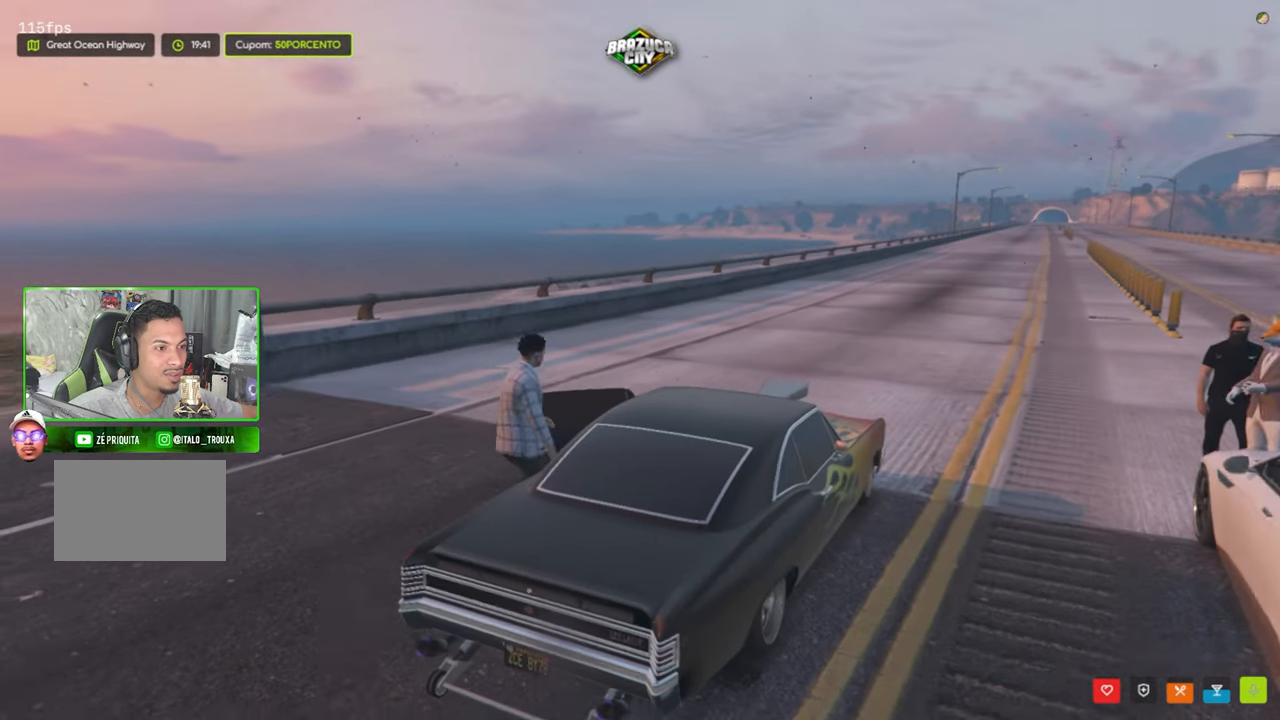
{"keys": ["shift", "w"], "mouse": [], "mouse_move": "right", "events": []}
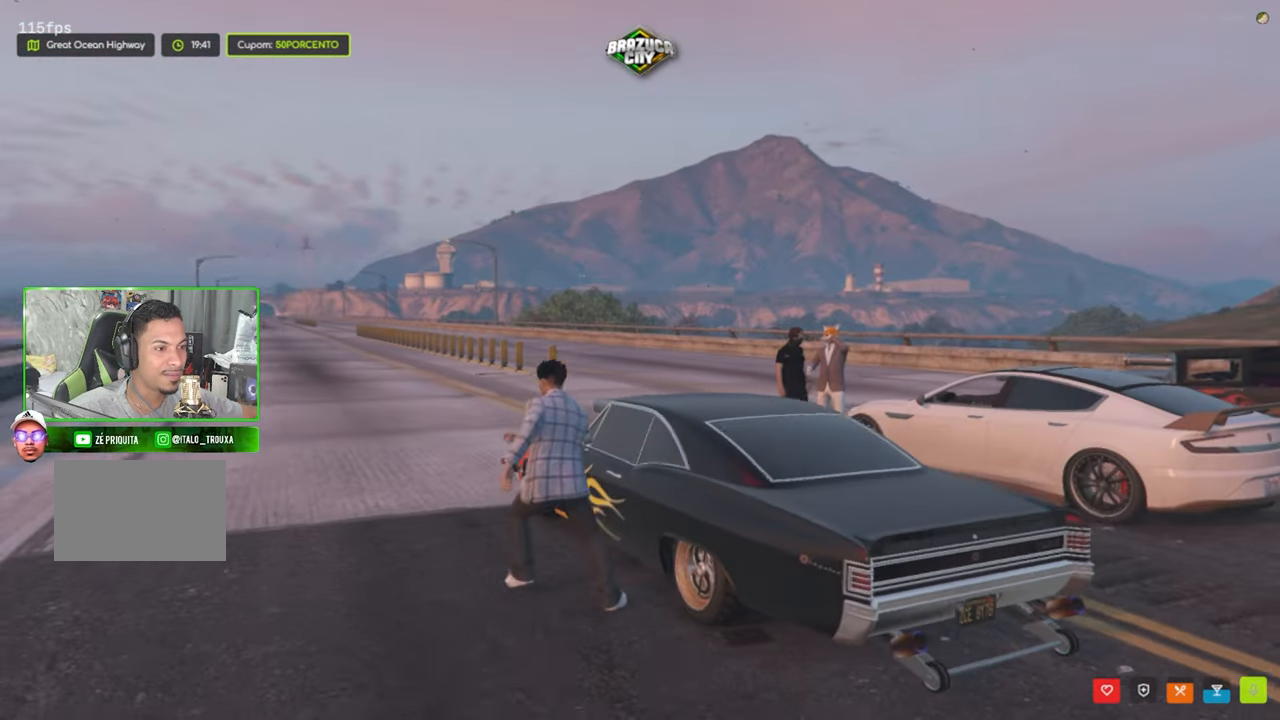
{"keys": ["w"], "mouse": [], "mouse_move": "still", "events": [[283, "shift", "up"]]}
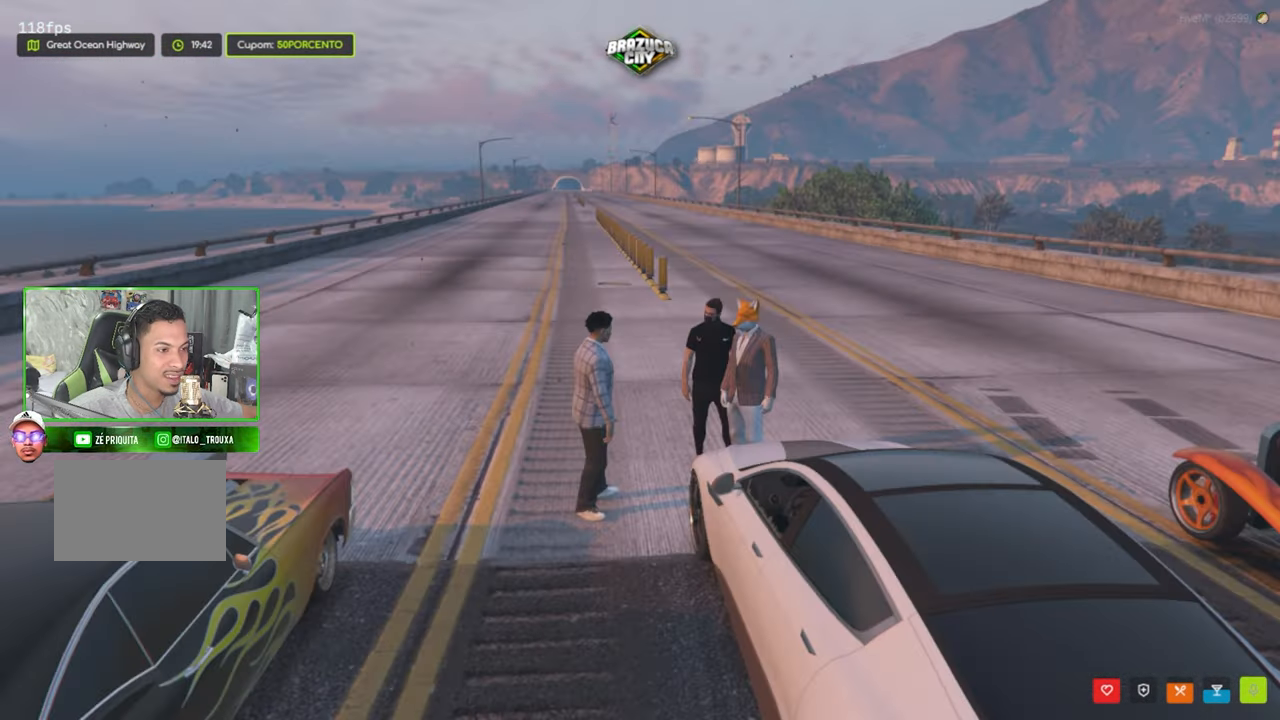
{"keys": ["d"], "mouse": [], "mouse_move": "still", "events": [[183, "d", "down"], [417, "w", "up"]]}
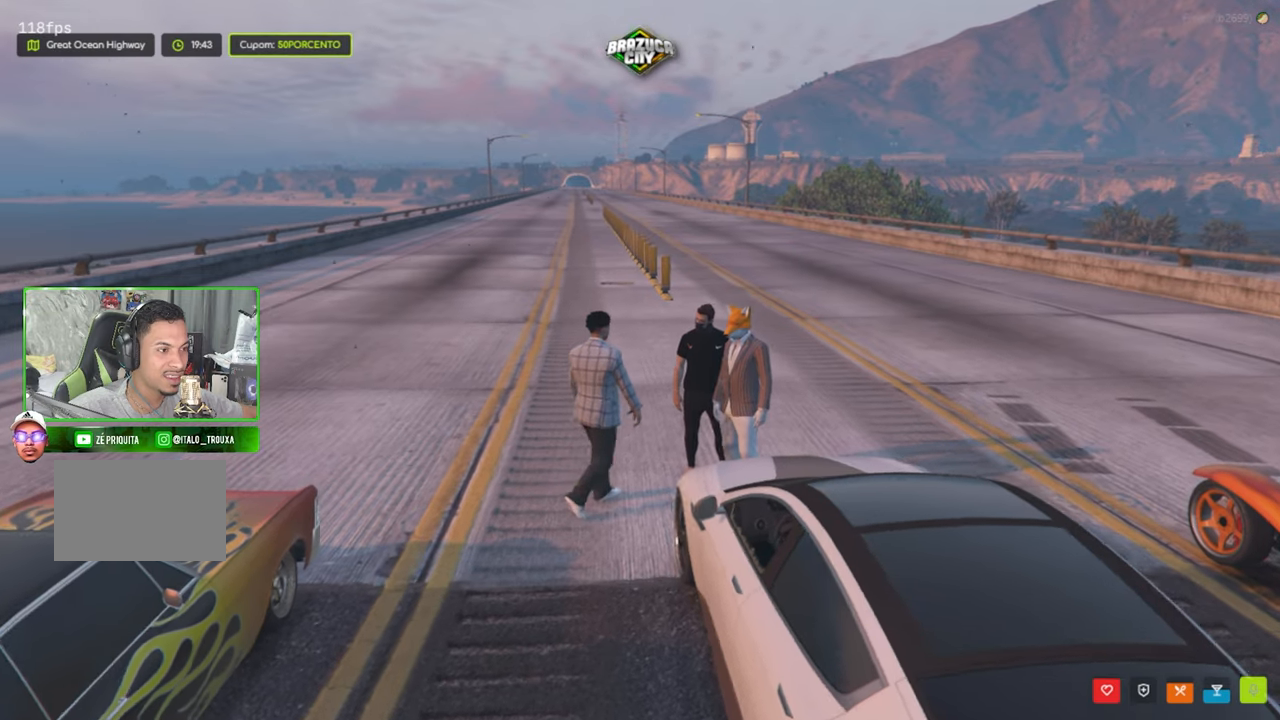
{"keys": [], "mouse": [], "mouse_move": "still", "events": [[100, "d", "up"], [283, "s", "down"], [417, "s", "up"]]}
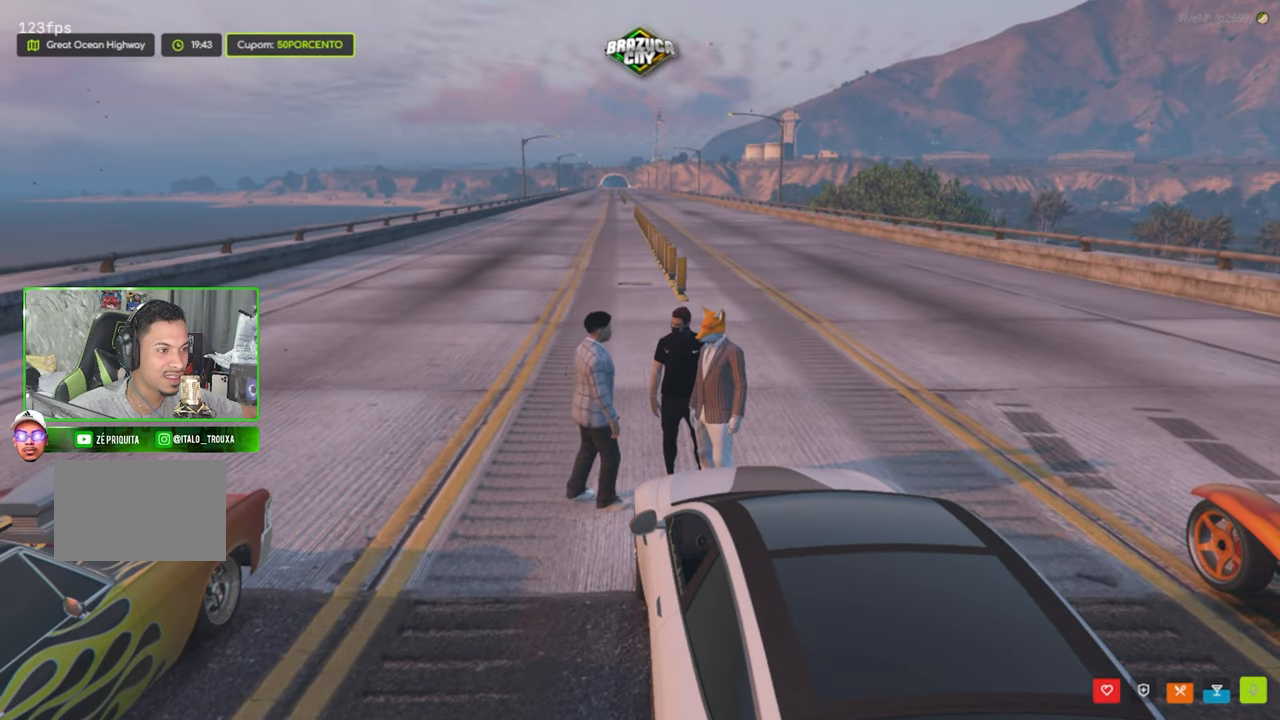
{"keys": [], "mouse": [], "mouse_move": "up", "events": []}
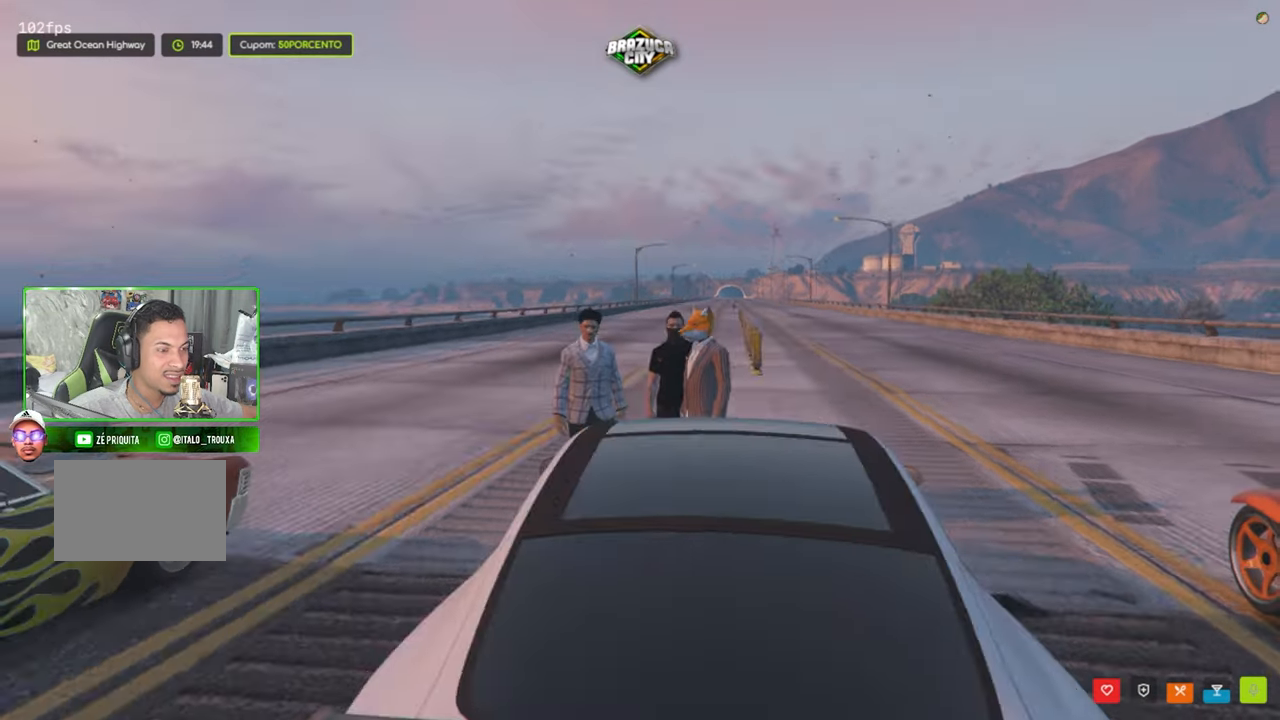
{"keys": [], "mouse": [], "mouse_move": "still", "events": []}
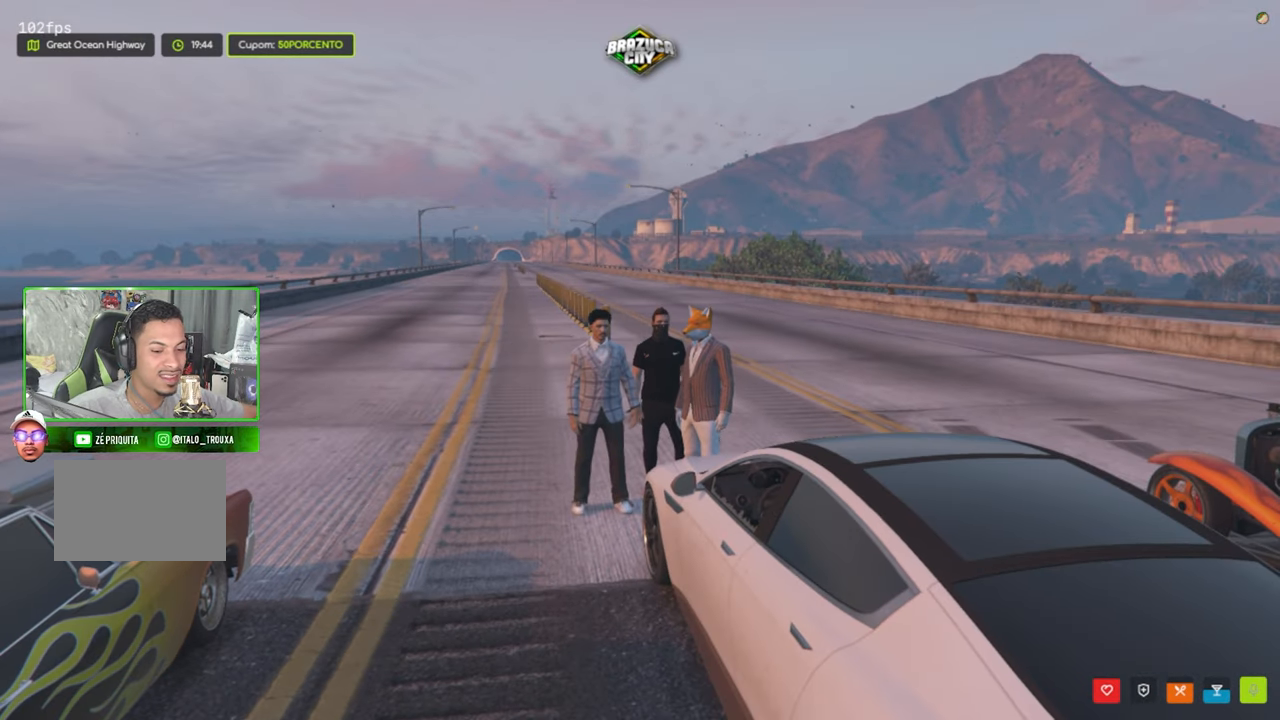
{"keys": [], "mouse": [], "mouse_move": "still", "events": [[133, "t", "down"], [233, "t", "up"]]}
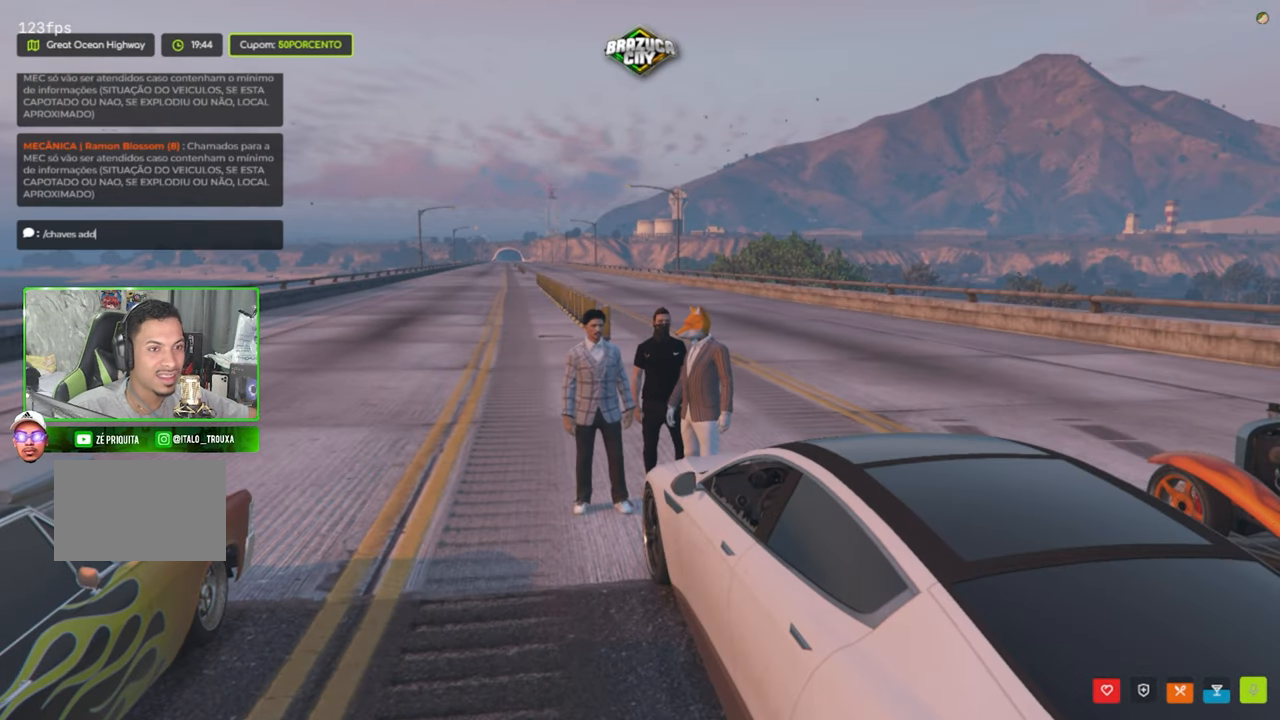
{"keys": [], "mouse": [], "mouse_move": "still", "events": []}
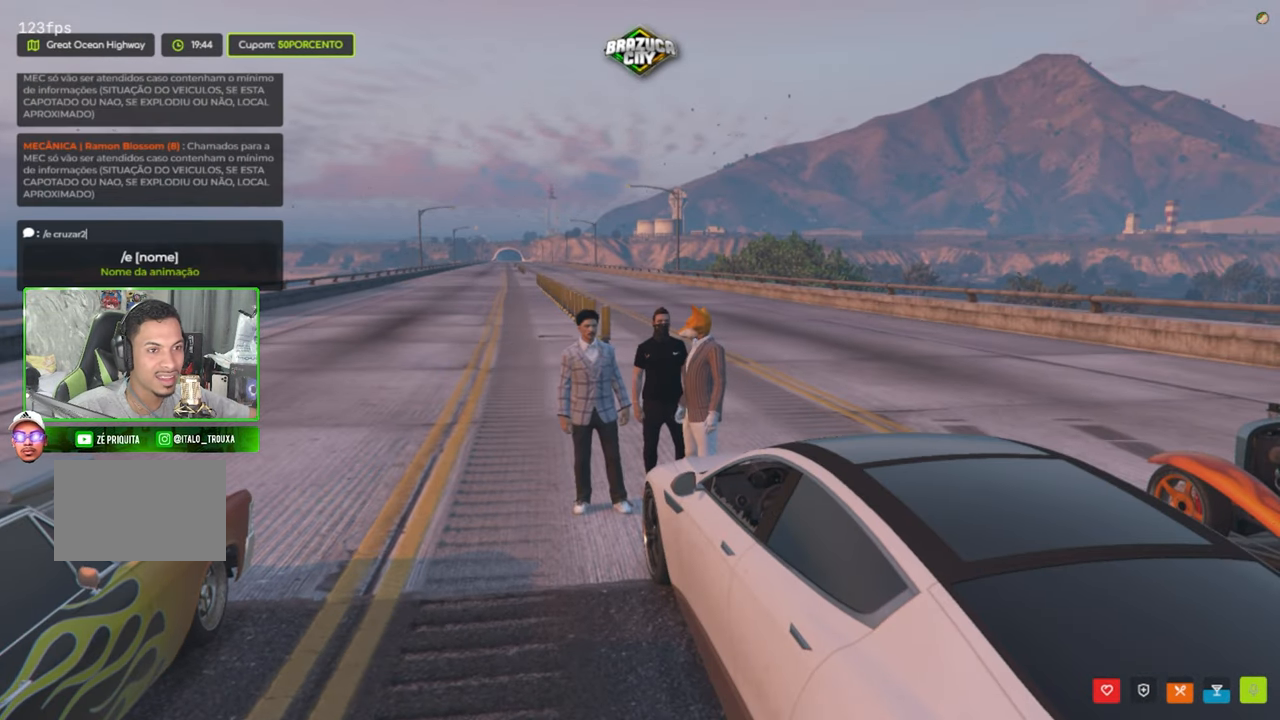
{"keys": [], "mouse": [], "mouse_move": "still", "events": []}
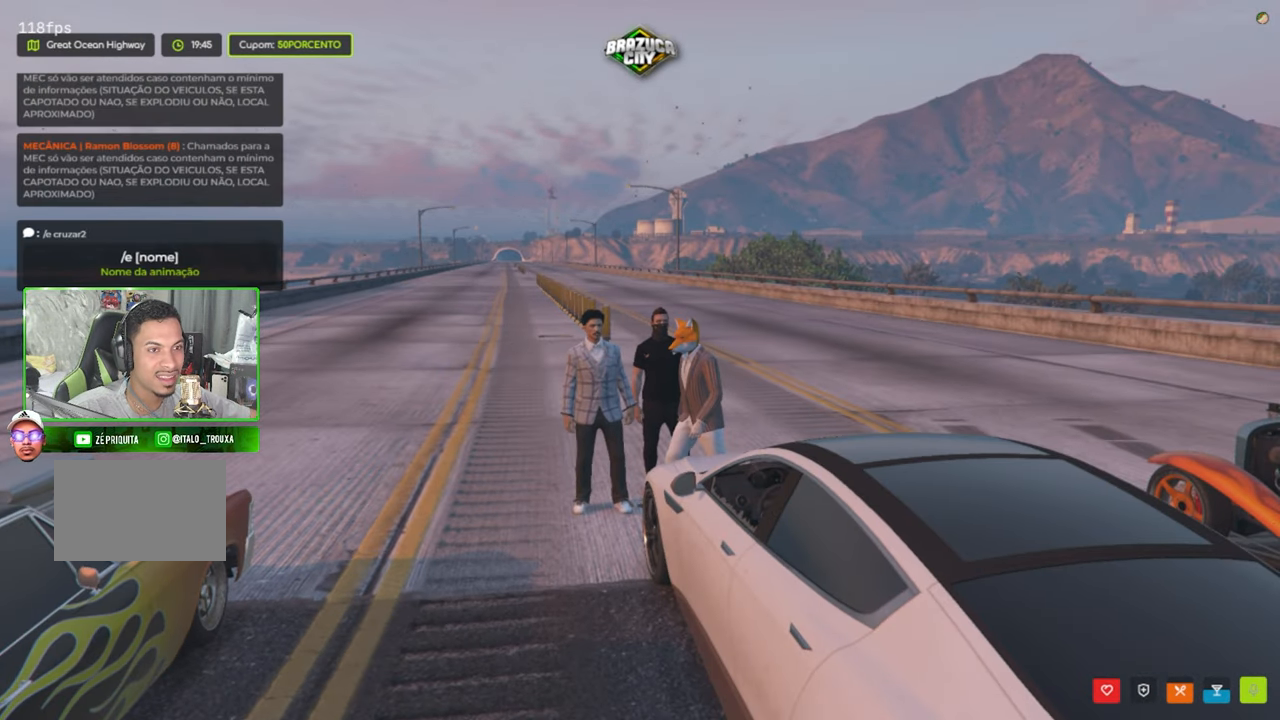
{"keys": [], "mouse": [], "mouse_move": "still", "events": []}
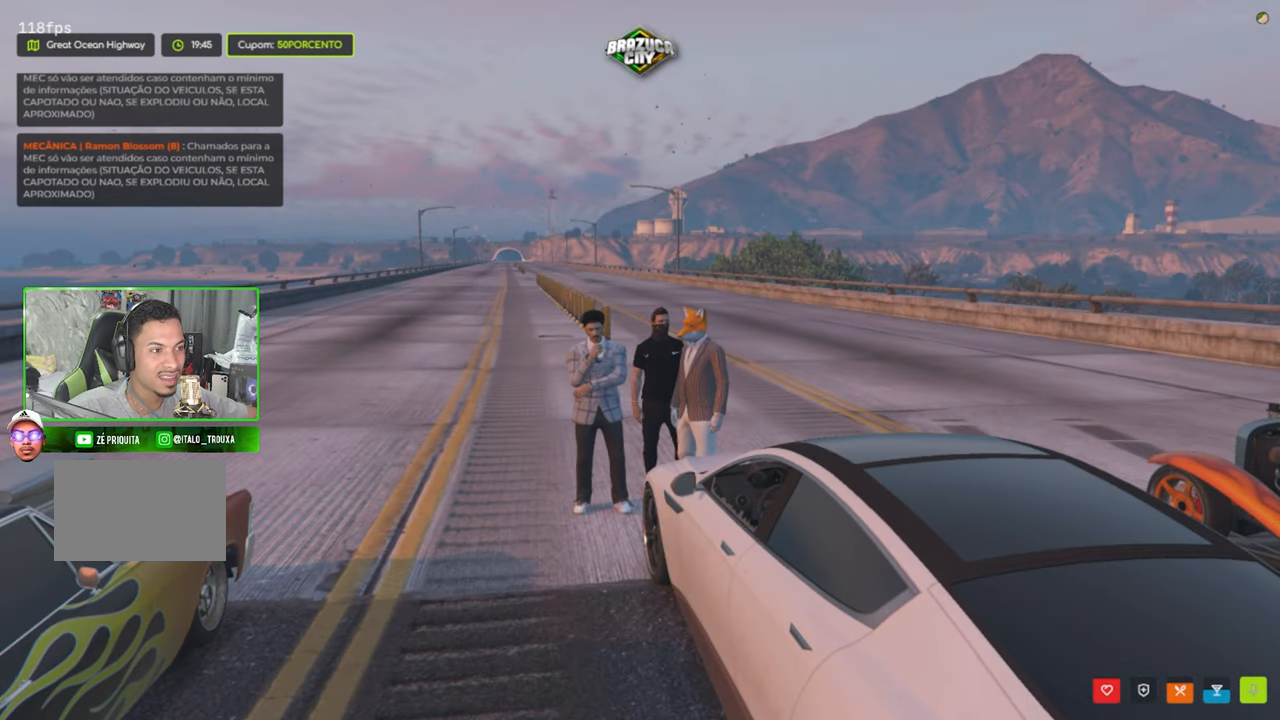
{"keys": [], "mouse": [], "mouse_move": "still", "events": []}
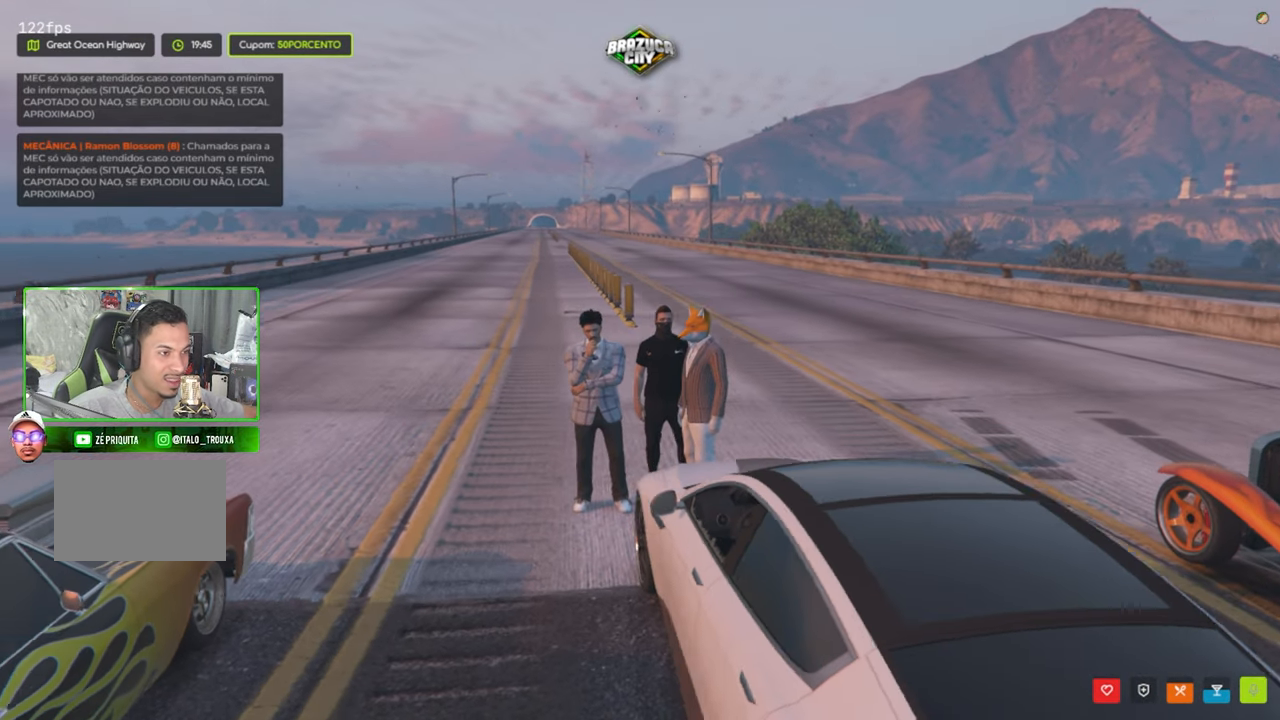
{"keys": [], "mouse": [], "mouse_move": "still", "events": []}
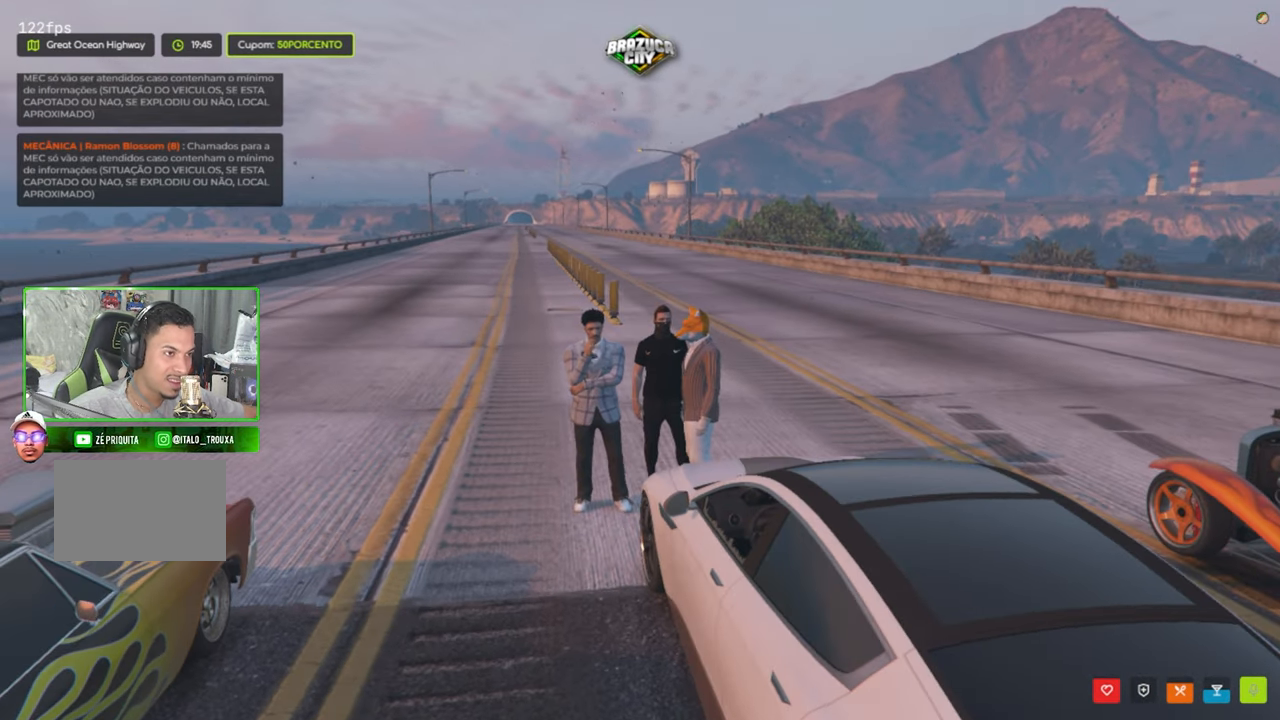
{"keys": [], "mouse": [], "mouse_move": "still", "events": []}
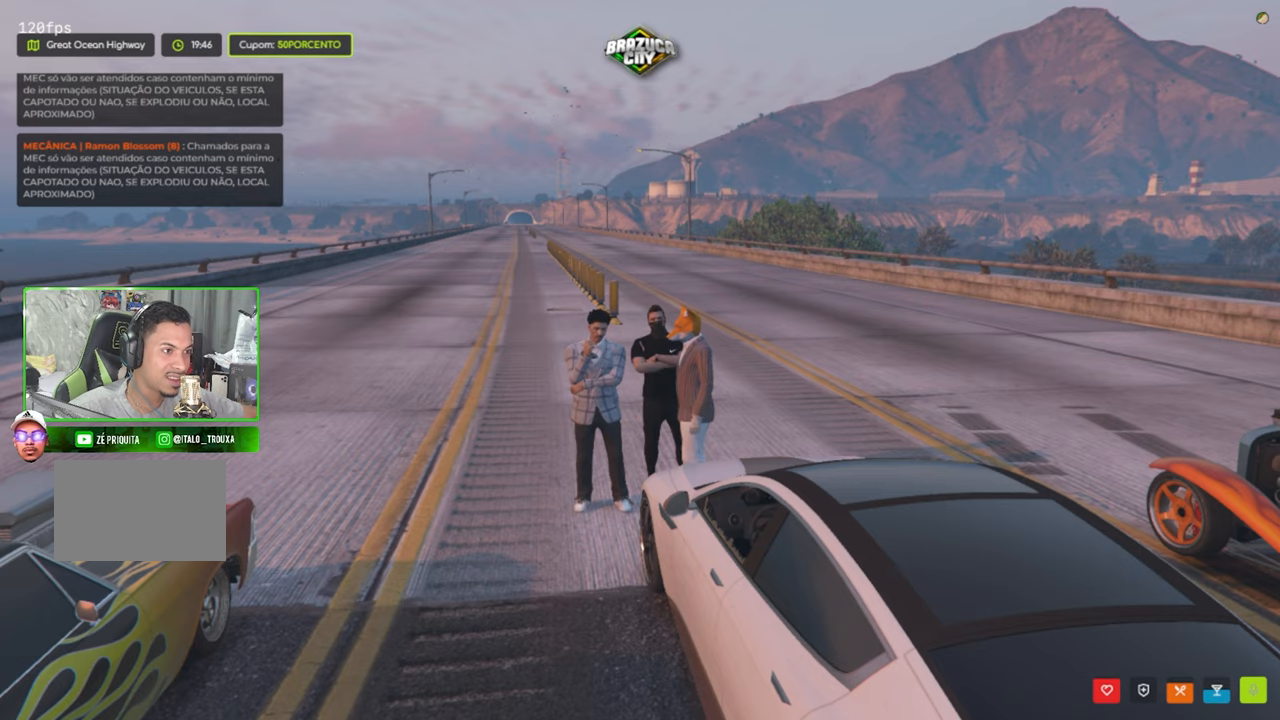
{"keys": [], "mouse": [], "mouse_move": "right", "events": []}
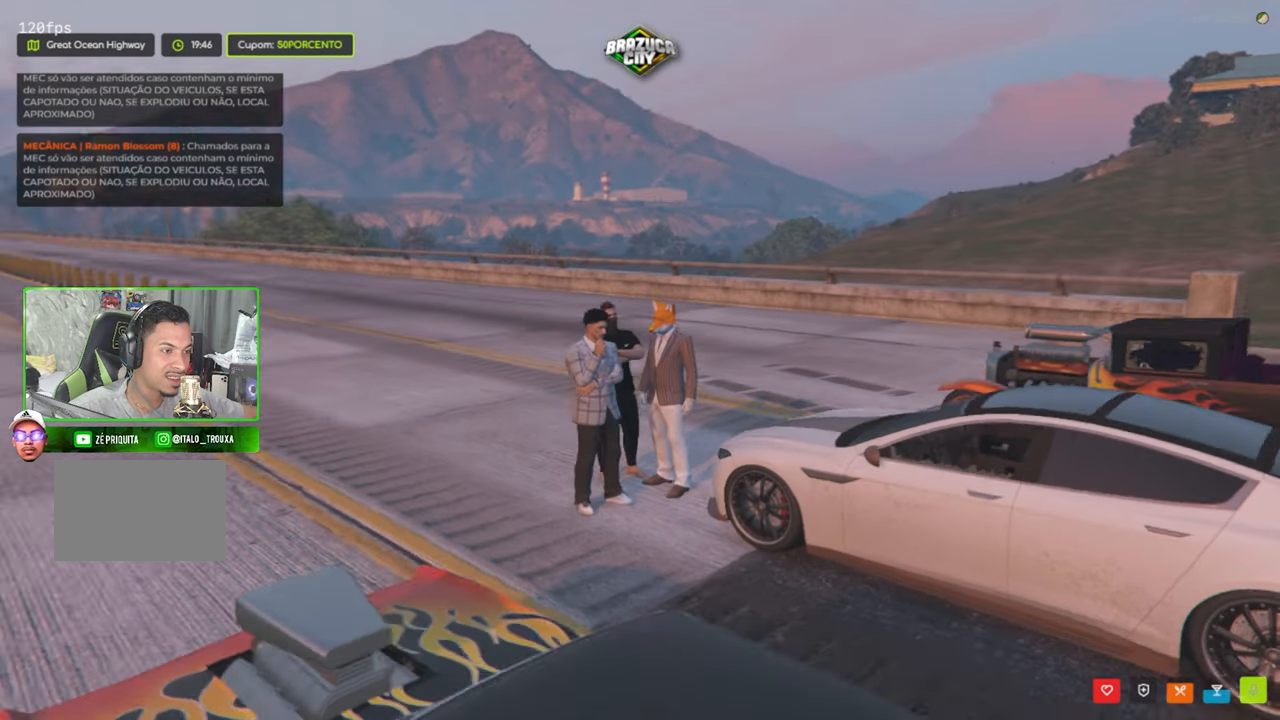
{"keys": [], "mouse": [], "mouse_move": "still", "events": []}
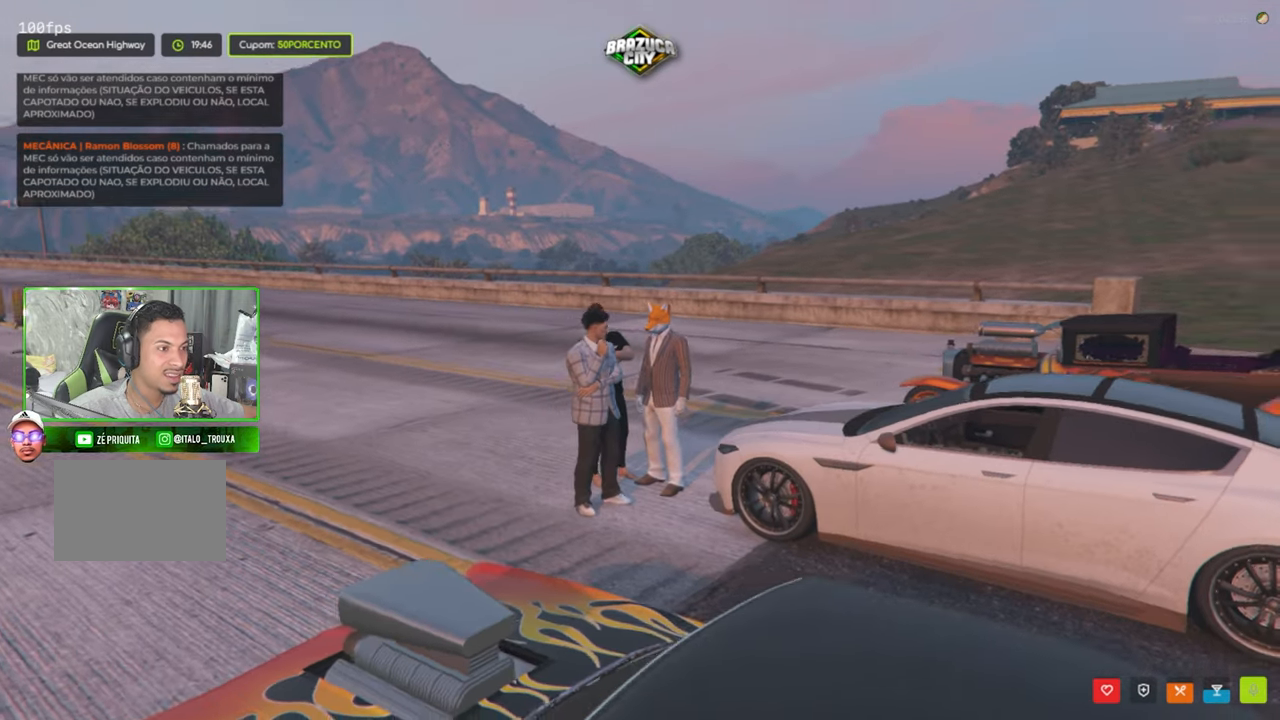
{"keys": [], "mouse": [], "mouse_move": "still", "events": []}
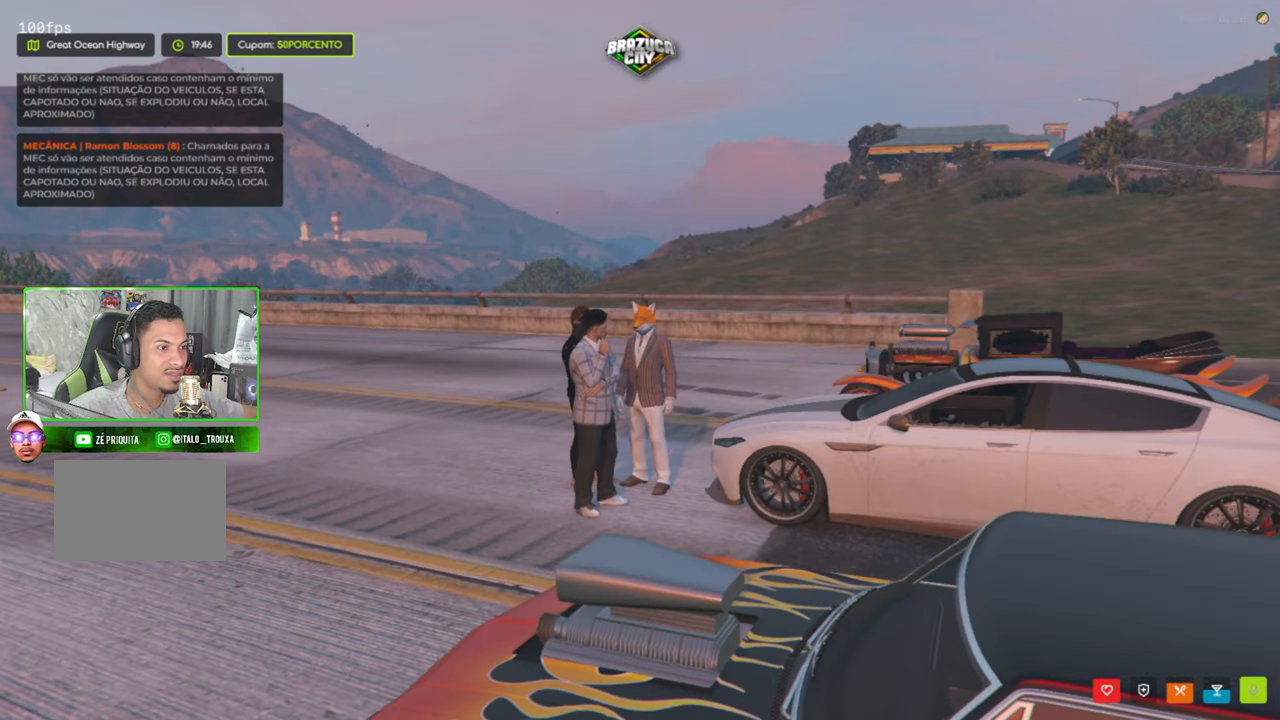
{"keys": [], "mouse": [], "mouse_move": "still", "events": []}
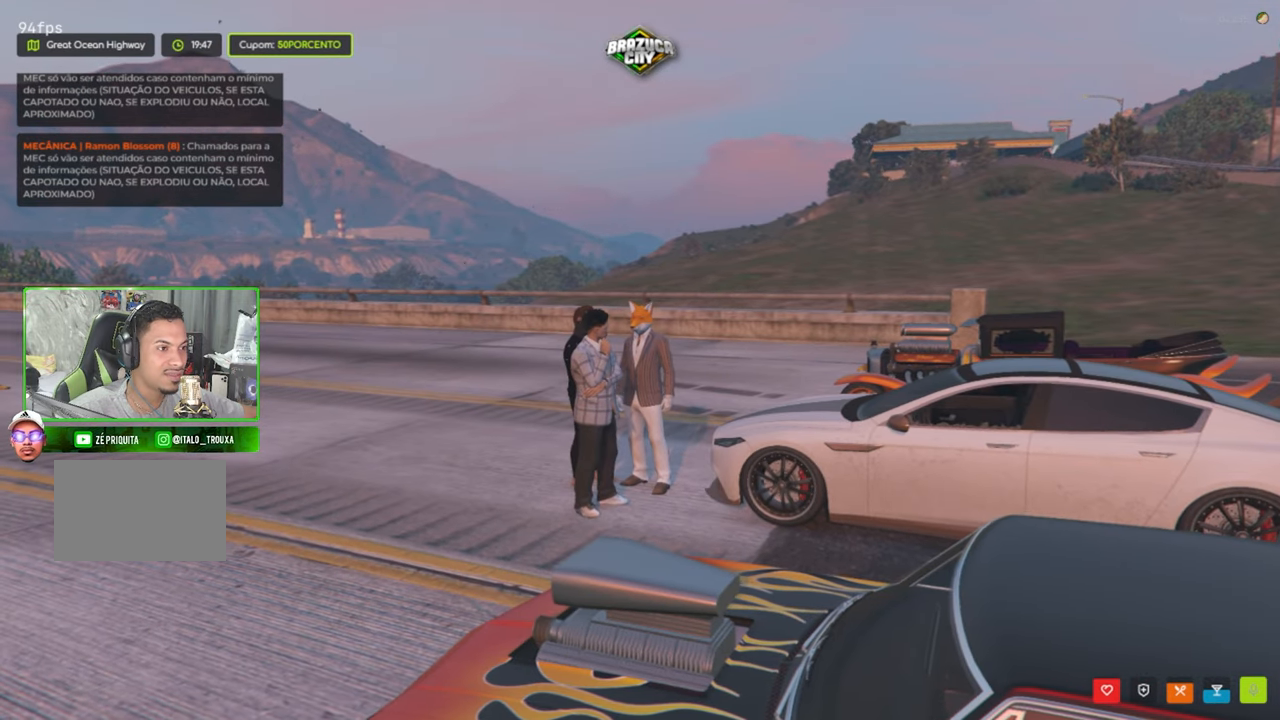
{"keys": [], "mouse": [], "mouse_move": "still", "events": []}
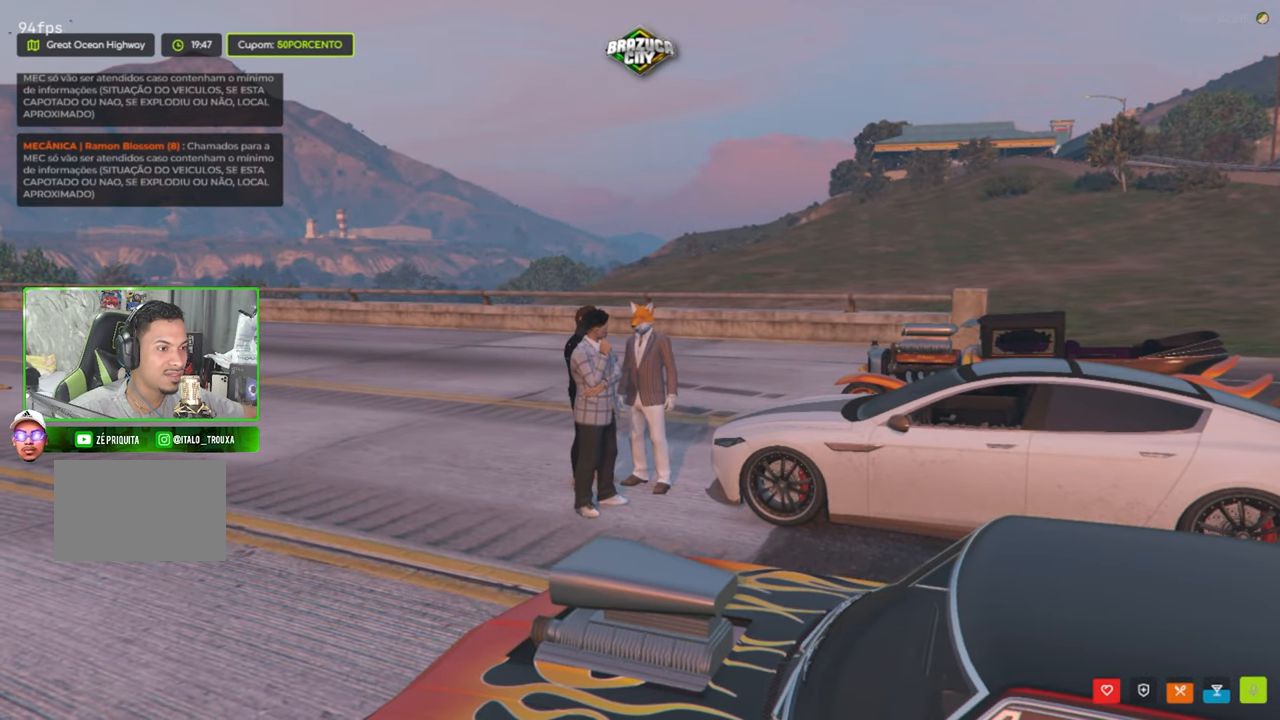
{"keys": [], "mouse": [], "mouse_move": "right", "events": []}
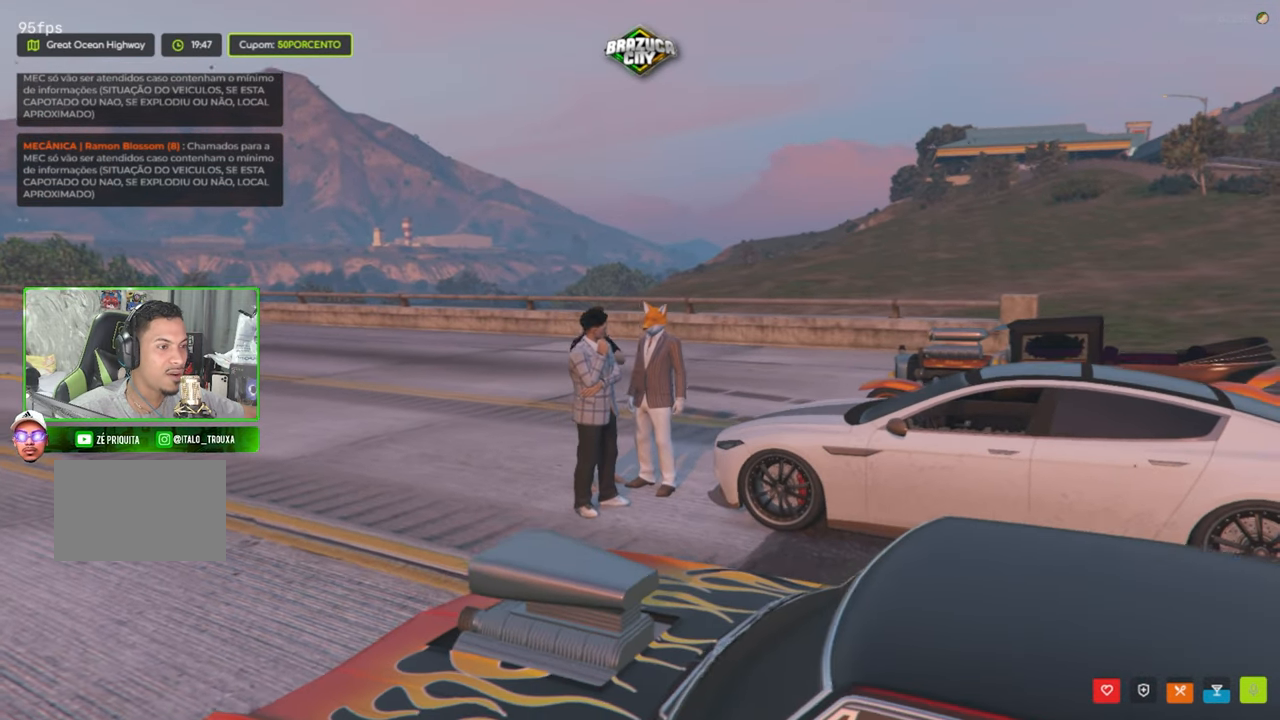
{"keys": [], "mouse": [], "mouse_move": "left", "events": []}
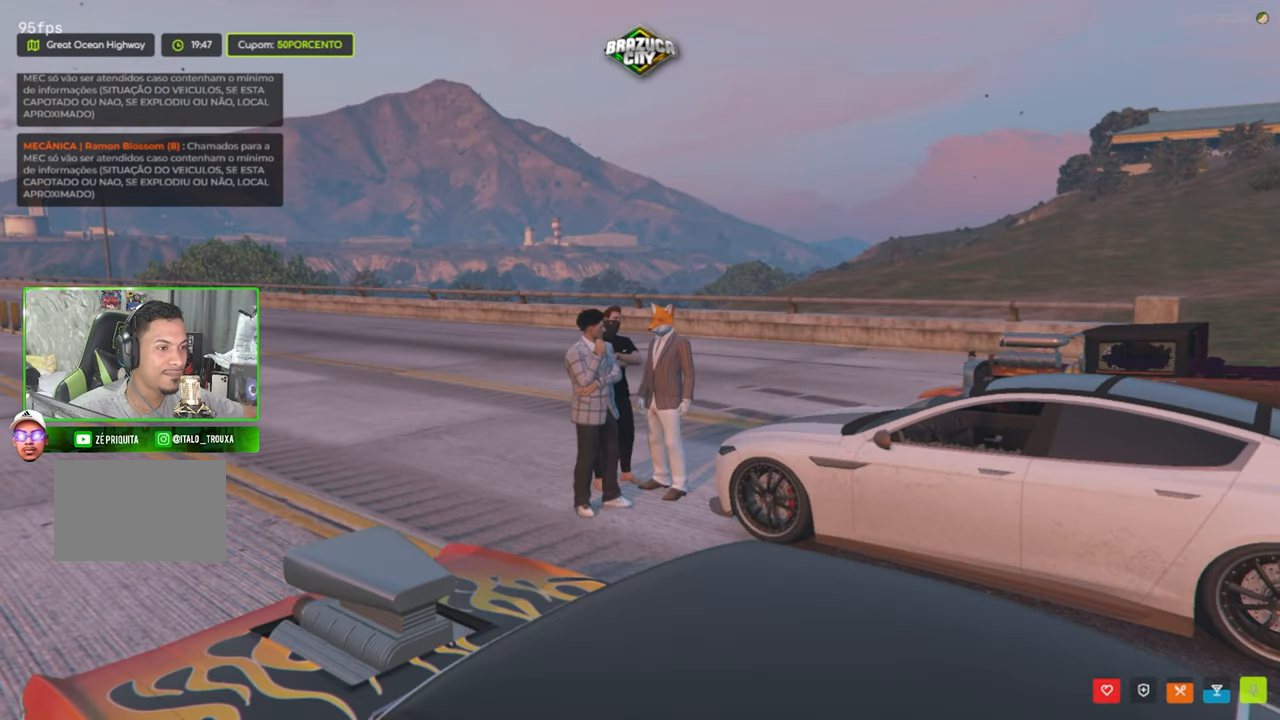
{"keys": [], "mouse": [], "mouse_move": "still", "events": []}